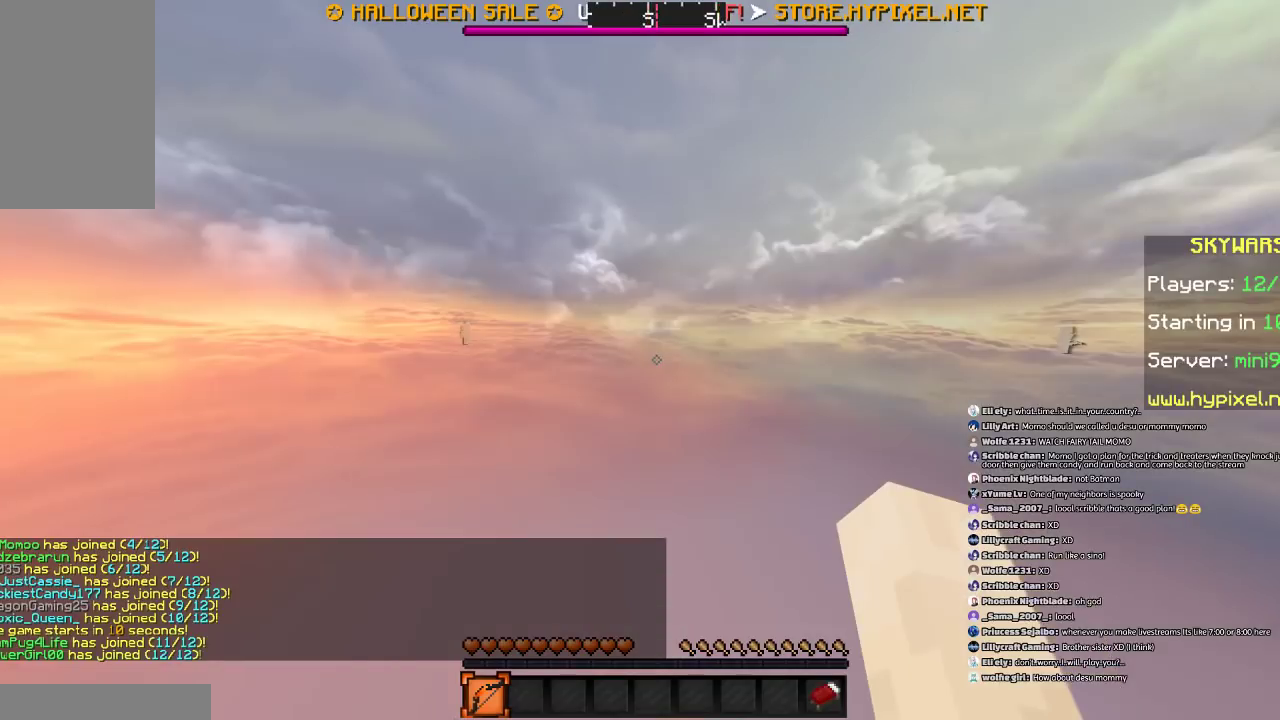
Gameplay with keyboard and mouse; each line is a JSON object with the keys and mouse buttons held at the frame after it. "events" lists presses ("down") and releases ("up") of "a", "d", "s", "space", "w", "mouse_left" and "mouse_right" between this image and that frame as [ms after this image, input, new state], when the widget could be followed in between. "mouse_left", "mouse_right" = the "left", "right" buttons of the "mouse" list. No other keys are recorded. Fast repeated clicks can show as one long hold. Mouse movement is not recorded.
{"keys": [], "mouse": [], "events": []}
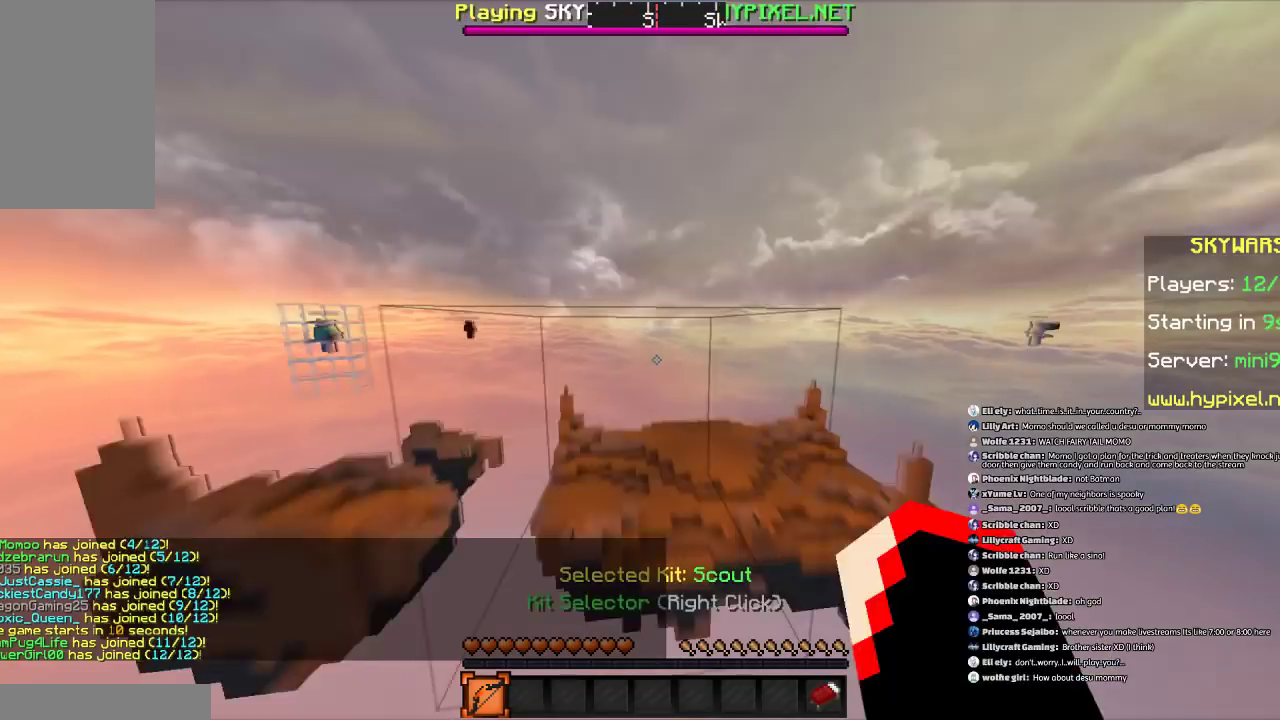
{"keys": [], "mouse": [], "events": []}
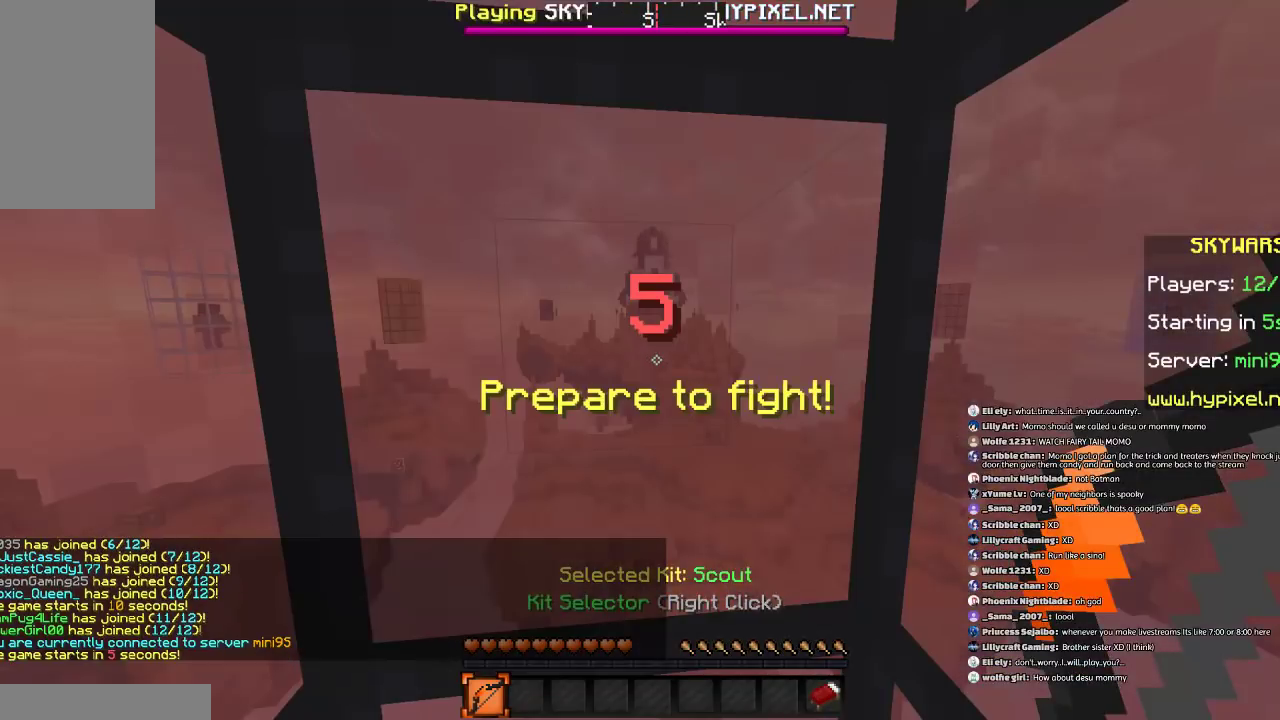
{"keys": [], "mouse": [], "events": []}
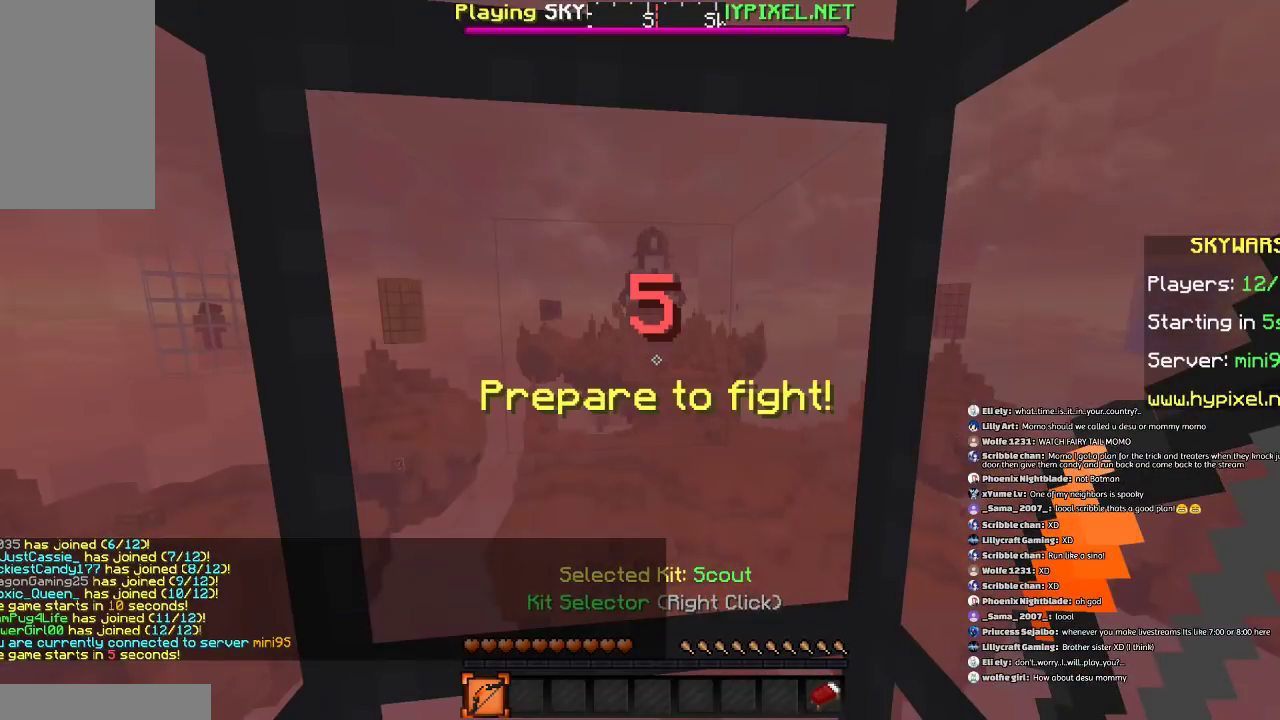
{"keys": [], "mouse": [], "events": [[233, "mouse_right", "down"], [400, "mouse_right", "up"]]}